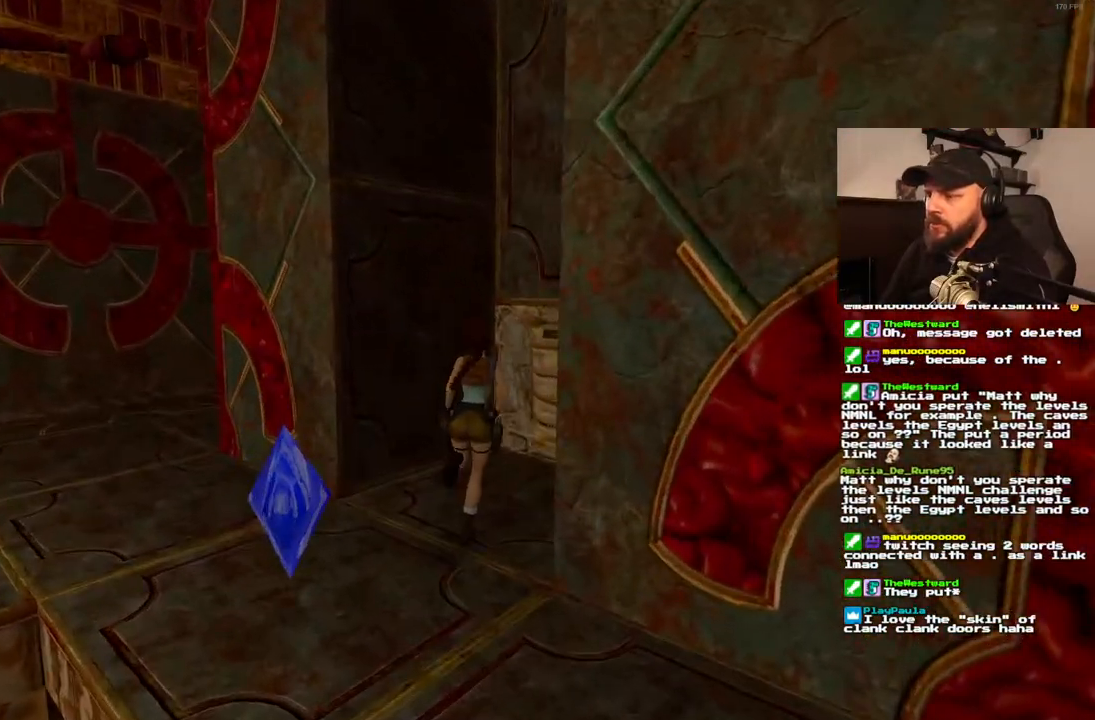
Gameplay with a controller (PlayStation layout); each line is a JSON object with the inputs held at the frame after it (dt_ms = milliseconds from this image to that frame). "events" lists button and stick changes between this image and that frame as [ms after this image, input, new state], when the widget could be followed in between. Not read: DPAD_DOWN L1 L3 R3.
{"dt_ms": 500, "buttons": ["DPAD_RIGHT"], "left_stick": "center", "right_stick": "center", "events": [[200, "DPAD_RIGHT", "up"], [433, "DPAD_RIGHT", "down"], [450, "DPAD_UP", "up"]]}
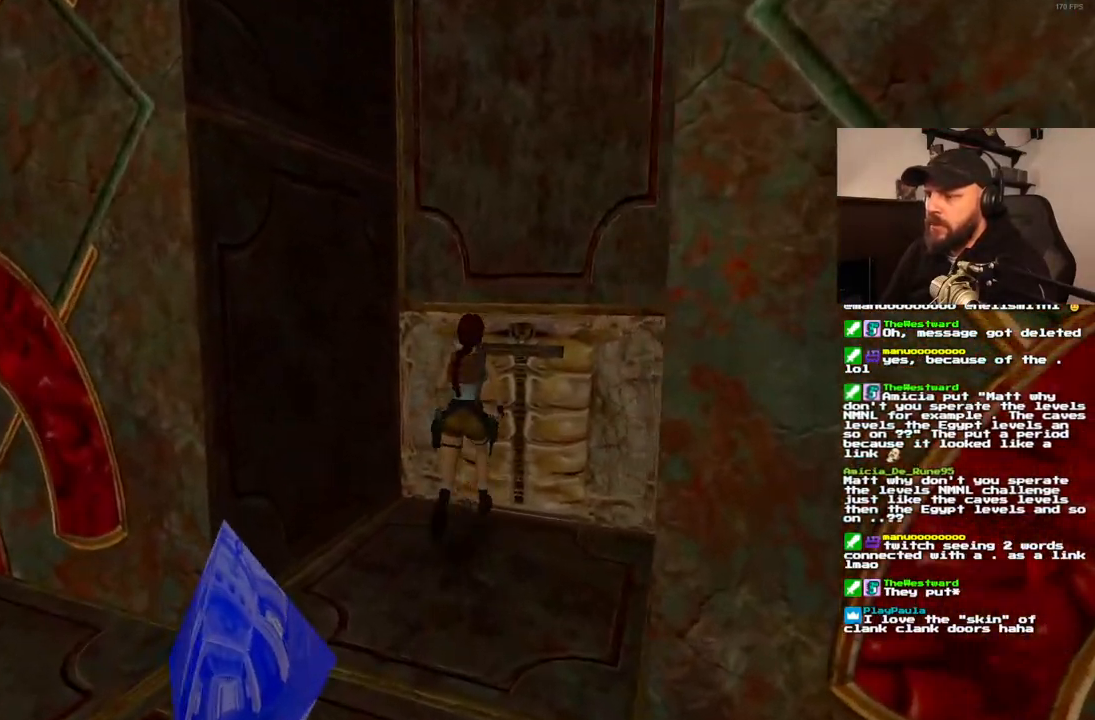
{"dt_ms": 500, "buttons": [], "left_stick": "center", "right_stick": "center", "events": [[233, "DPAD_RIGHT", "up"]]}
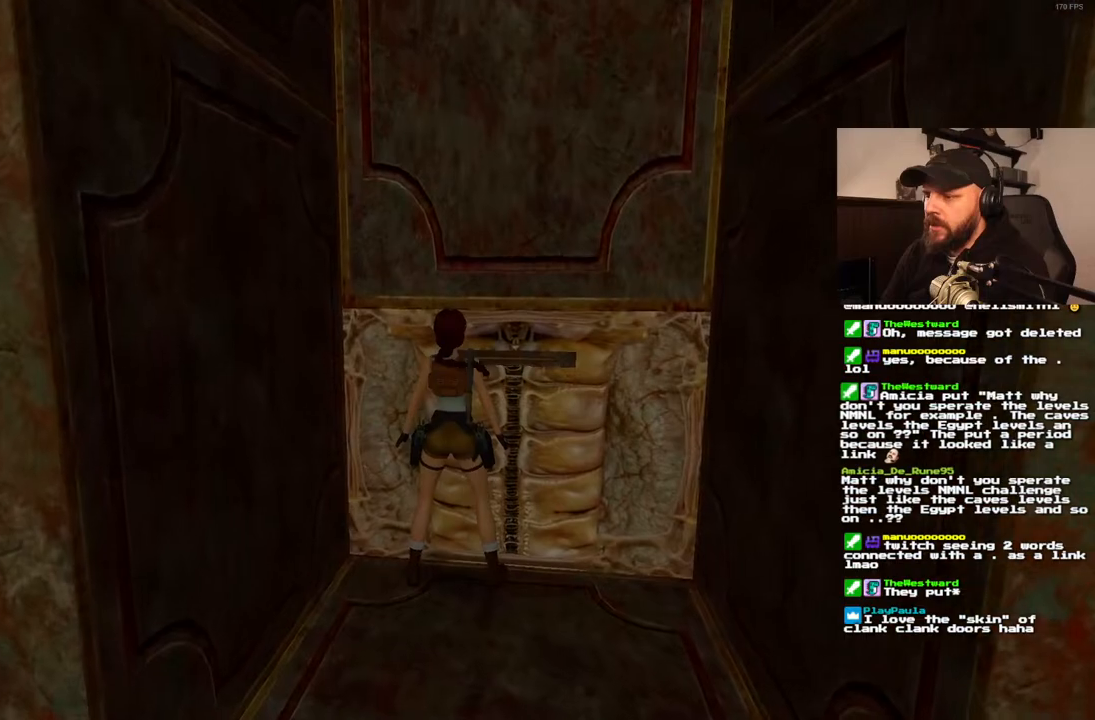
{"dt_ms": 500, "buttons": ["CROSS"], "left_stick": "center", "right_stick": "center", "events": [[167, "CROSS", "down"]]}
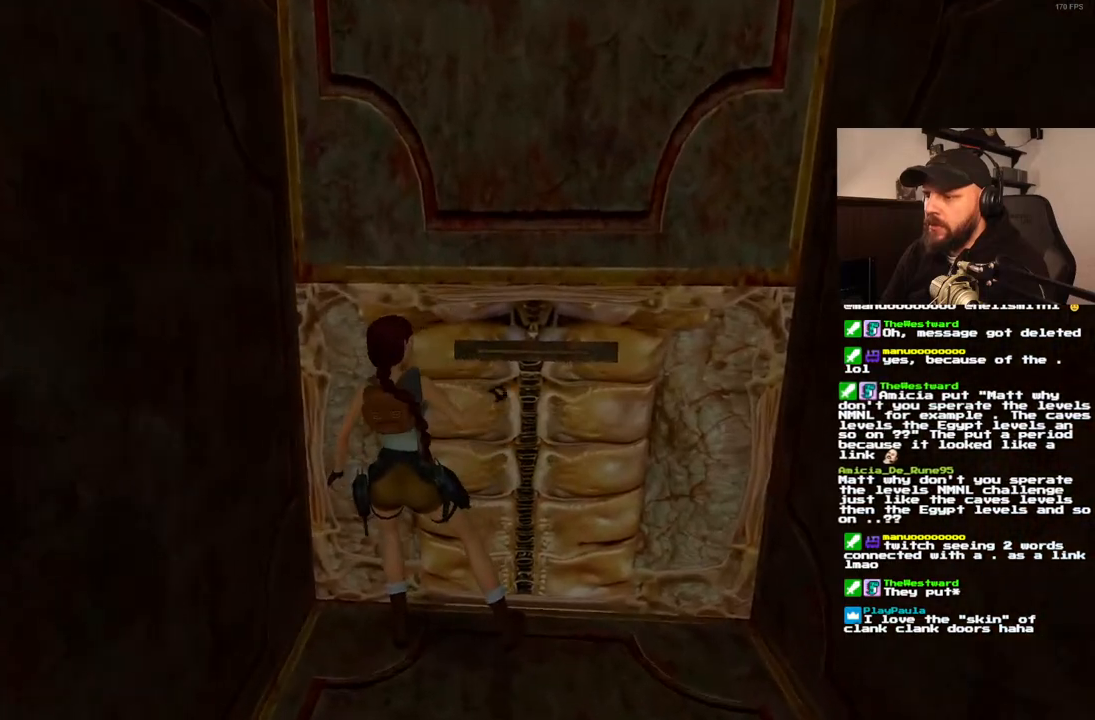
{"dt_ms": 500, "buttons": [], "left_stick": "center", "right_stick": "center", "events": [[350, "CROSS", "up"]]}
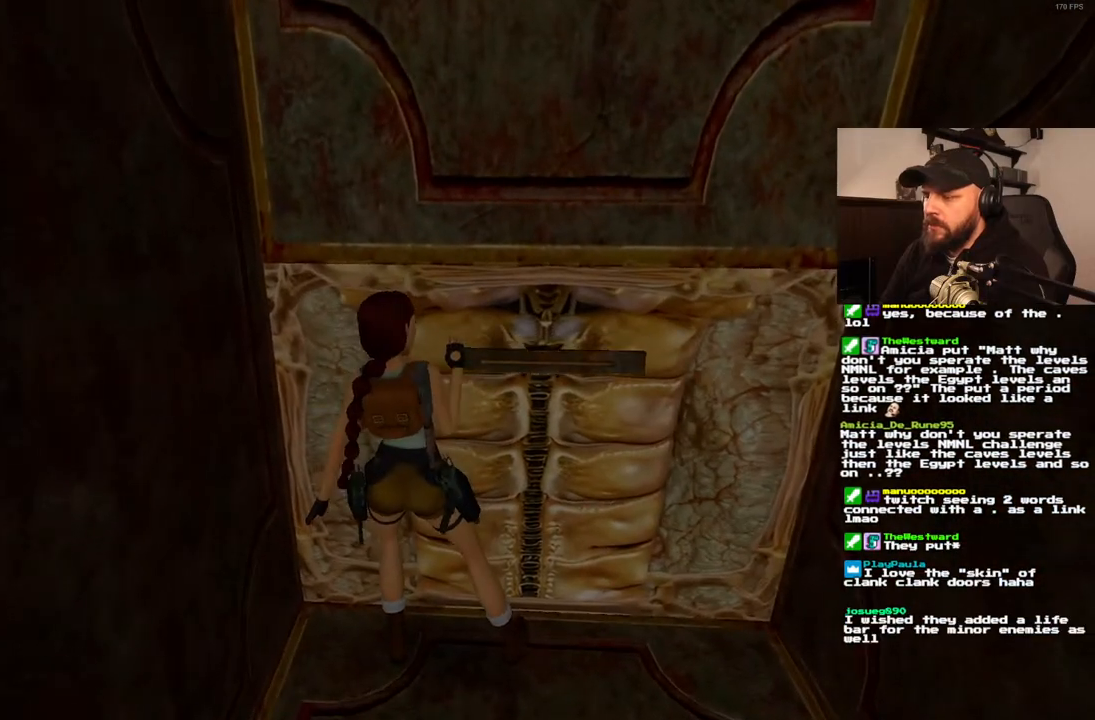
{"dt_ms": 500, "buttons": [], "left_stick": "center", "right_stick": "center", "events": []}
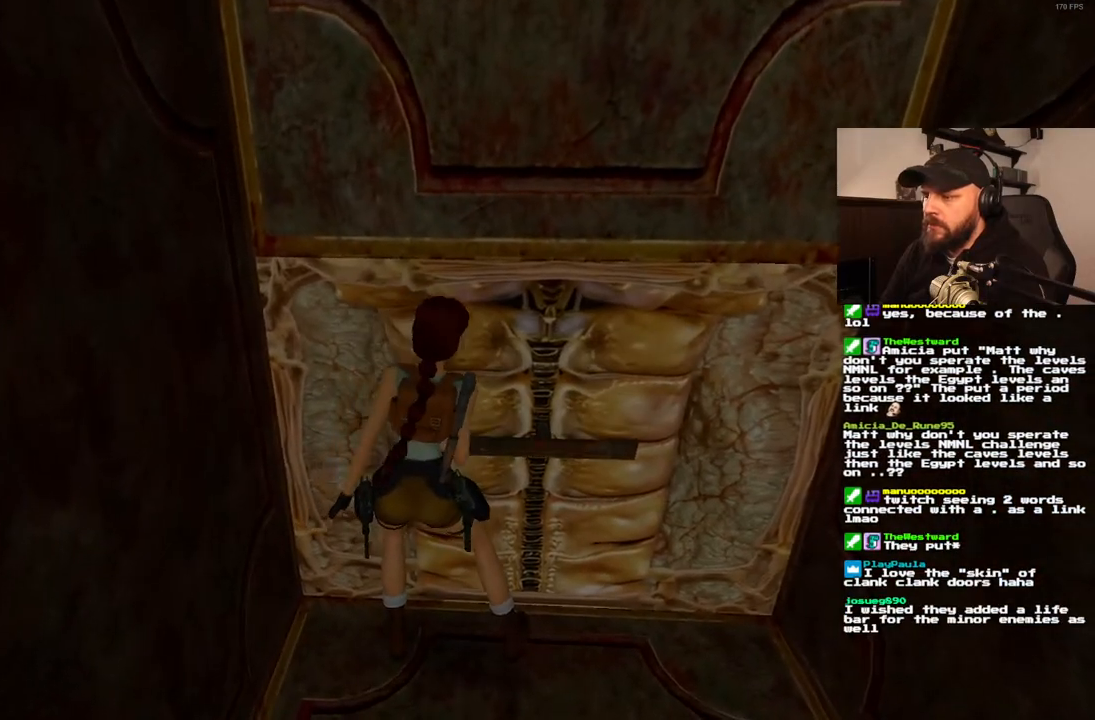
{"dt_ms": 500, "buttons": [], "left_stick": "center", "right_stick": "center"}
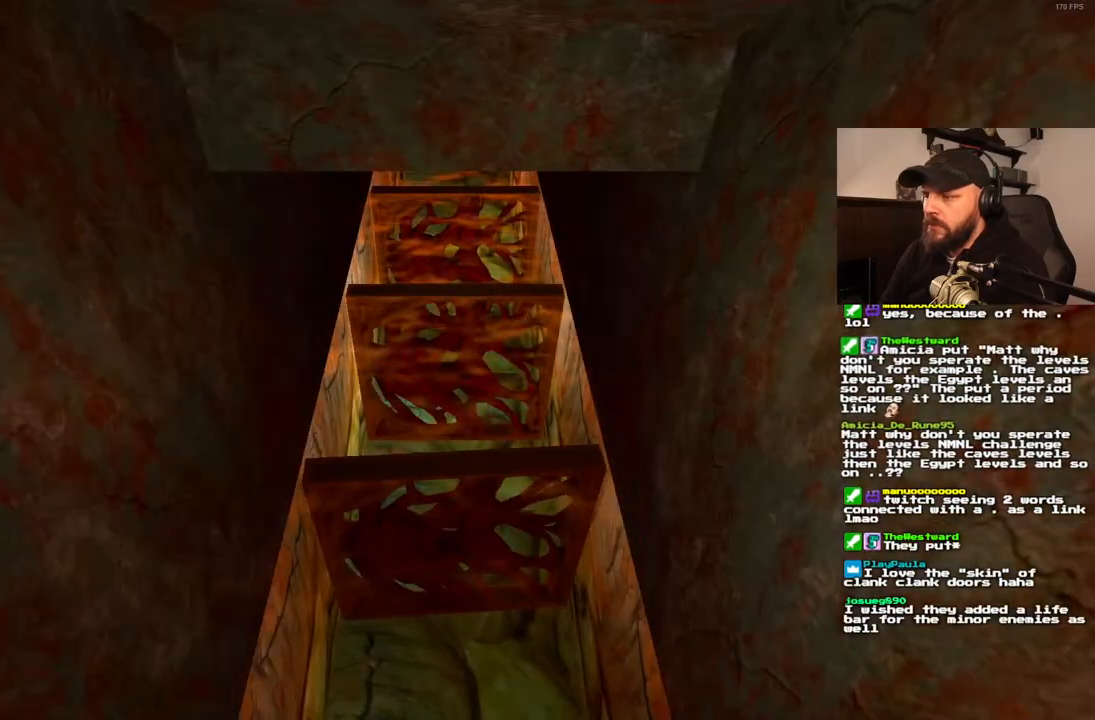
{"dt_ms": 500, "buttons": ["DPAD_UP"], "left_stick": "center", "right_stick": "center", "events": [[450, "DPAD_UP", "down"]]}
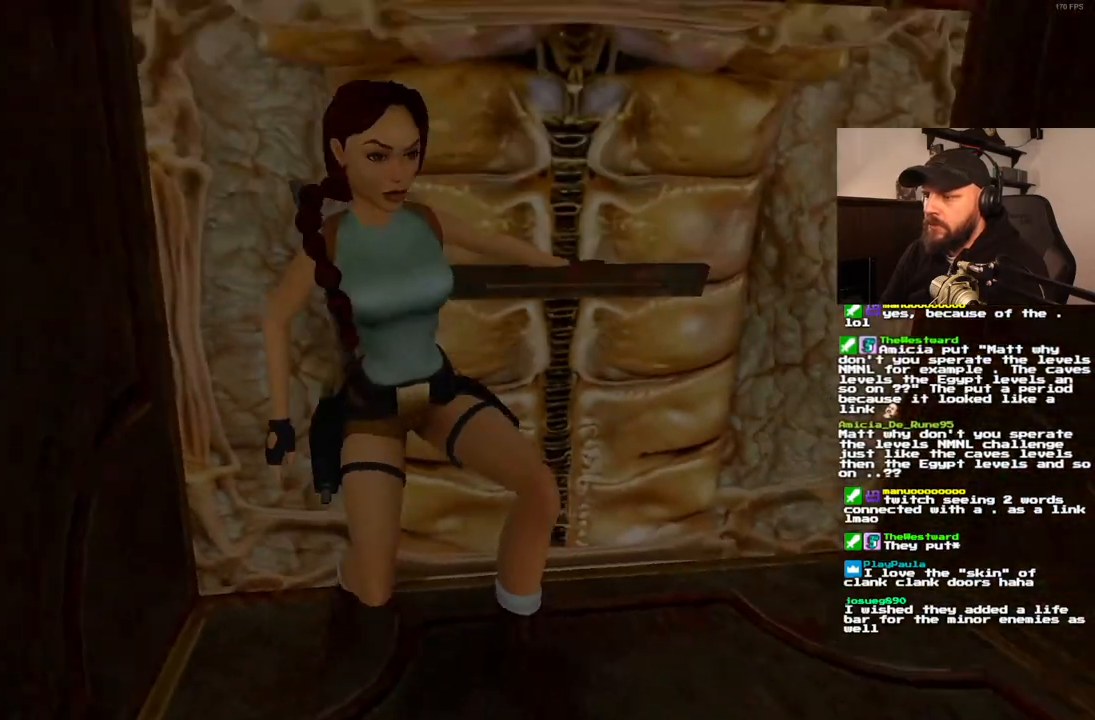
{"dt_ms": 500, "buttons": ["DPAD_UP", "DPAD_RIGHT"], "left_stick": "center", "right_stick": "center", "events": [[317, "DPAD_RIGHT", "down"]]}
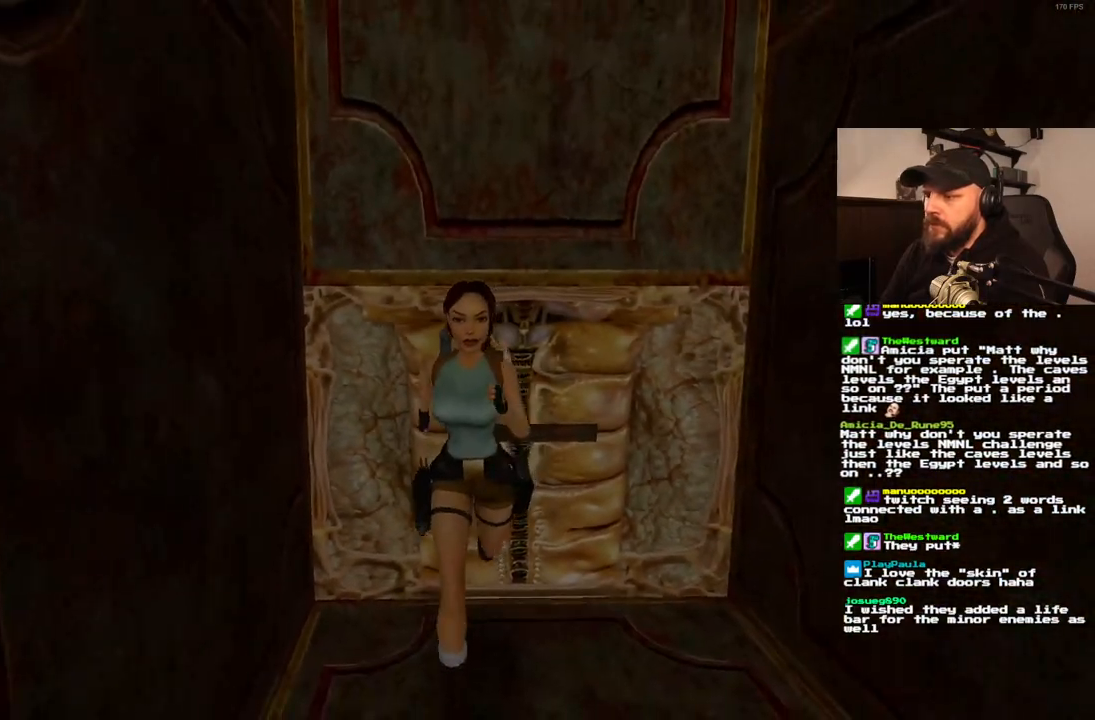
{"dt_ms": 500, "buttons": ["DPAD_UP", "DPAD_RIGHT"], "left_stick": "center", "right_stick": "center", "events": [[133, "DPAD_RIGHT", "up"], [233, "DPAD_RIGHT", "down"]]}
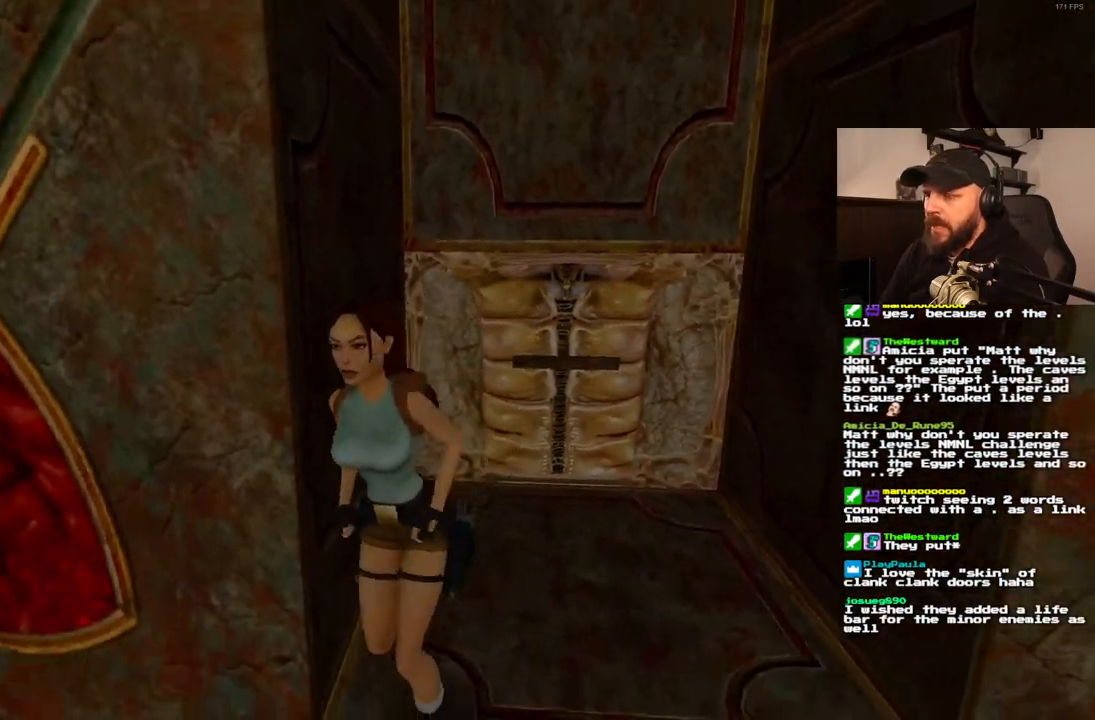
{"dt_ms": 500, "buttons": ["DPAD_UP"], "left_stick": "center", "right_stick": "center", "events": [[467, "DPAD_RIGHT", "up"]]}
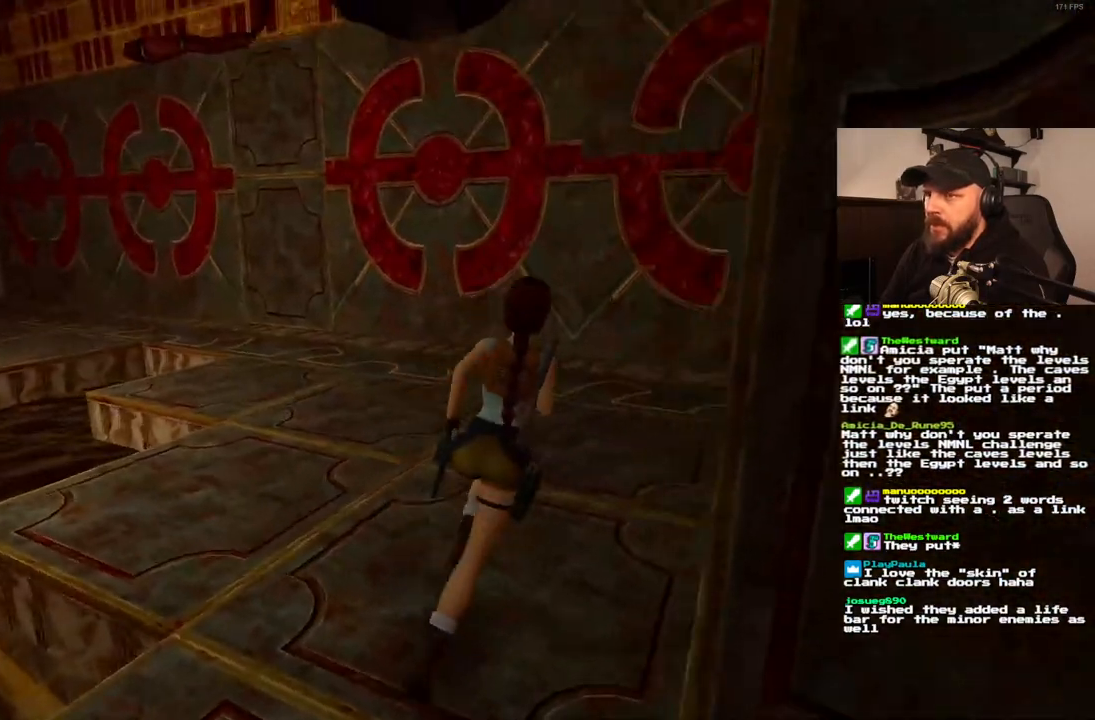
{"dt_ms": 1000, "buttons": ["DPAD_UP"], "left_stick": "center", "right_stick": "center"}
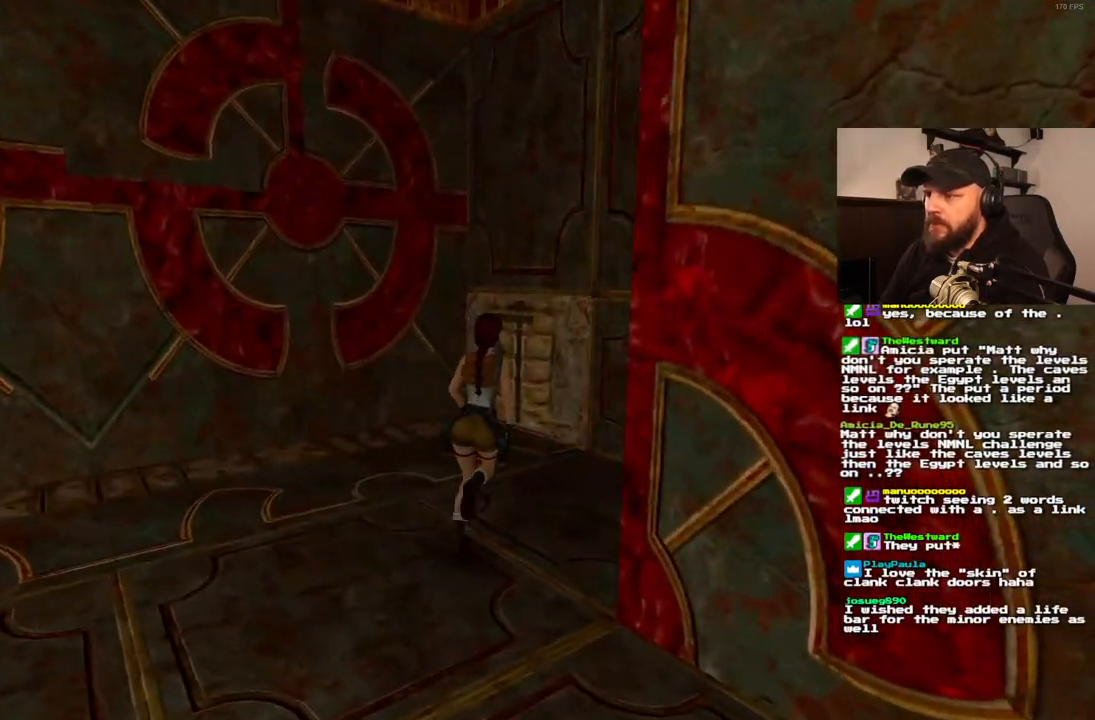
{"dt_ms": 1000, "buttons": ["DPAD_RIGHT"], "left_stick": "center", "right_stick": "center", "events": [[133, "DPAD_LEFT", "down"], [617, "DPAD_LEFT", "up"], [633, "DPAD_RIGHT", "down"], [667, "DPAD_UP", "up"]]}
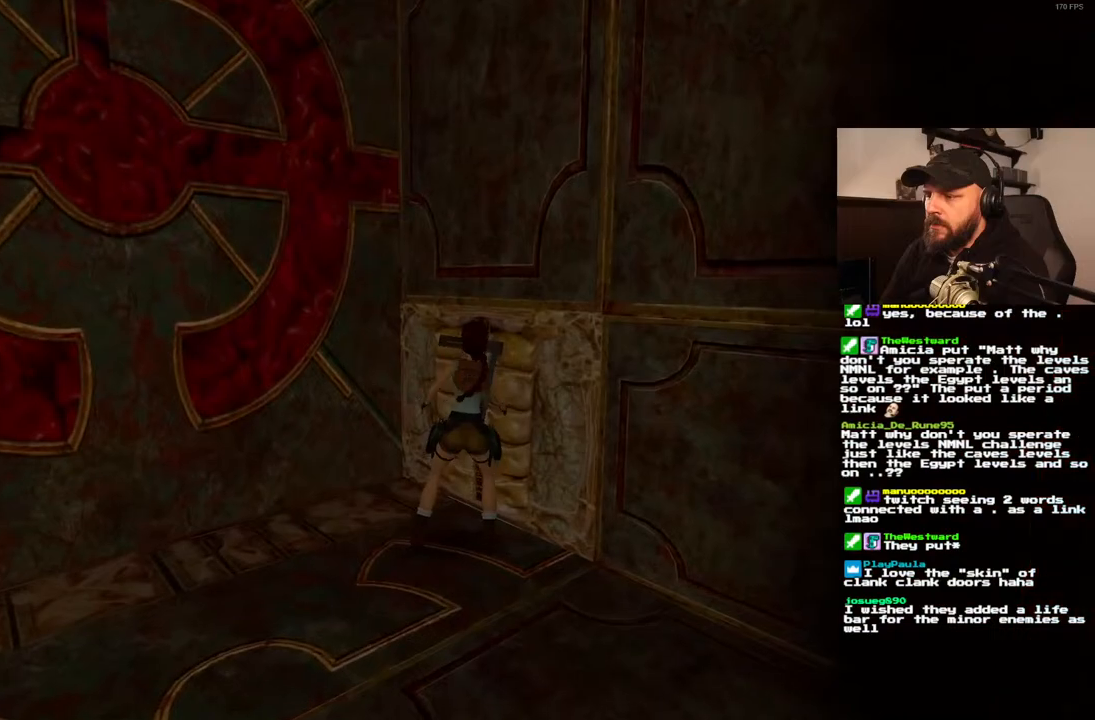
{"dt_ms": 500, "buttons": ["CROSS"], "left_stick": "center", "right_stick": "center", "events": [[333, "DPAD_UP", "down"], [367, "DPAD_RIGHT", "up"], [450, "CROSS", "down"], [467, "DPAD_UP", "up"]]}
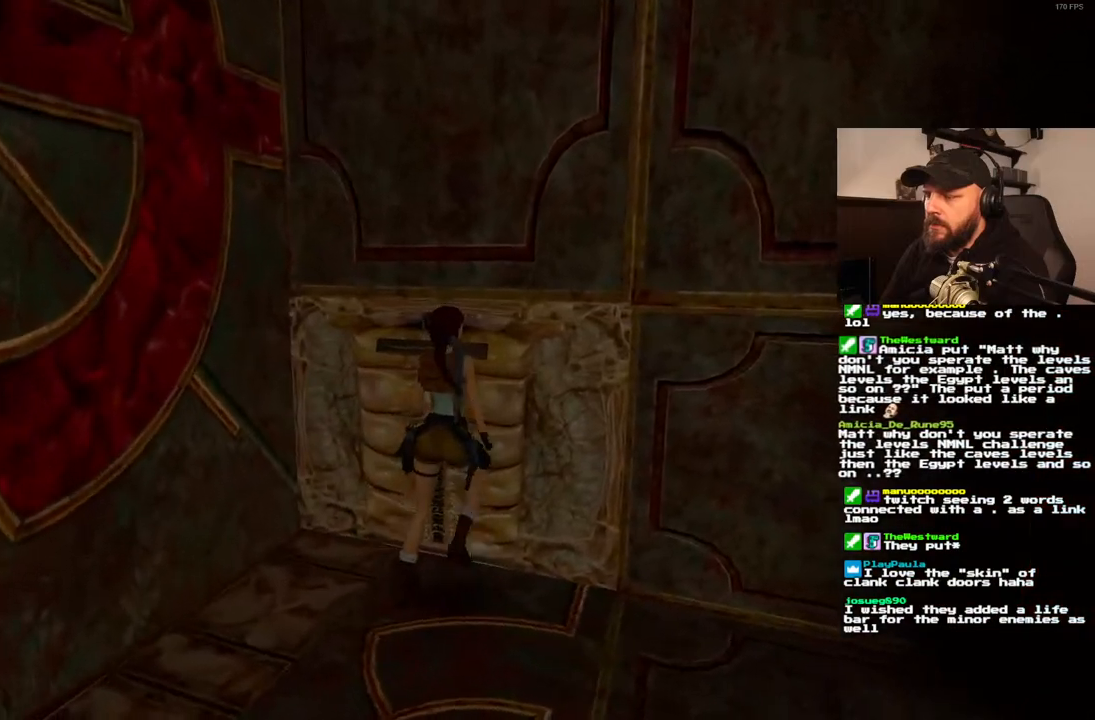
{"dt_ms": 500, "buttons": [], "left_stick": "center", "right_stick": "center", "events": [[233, "CROSS", "up"]]}
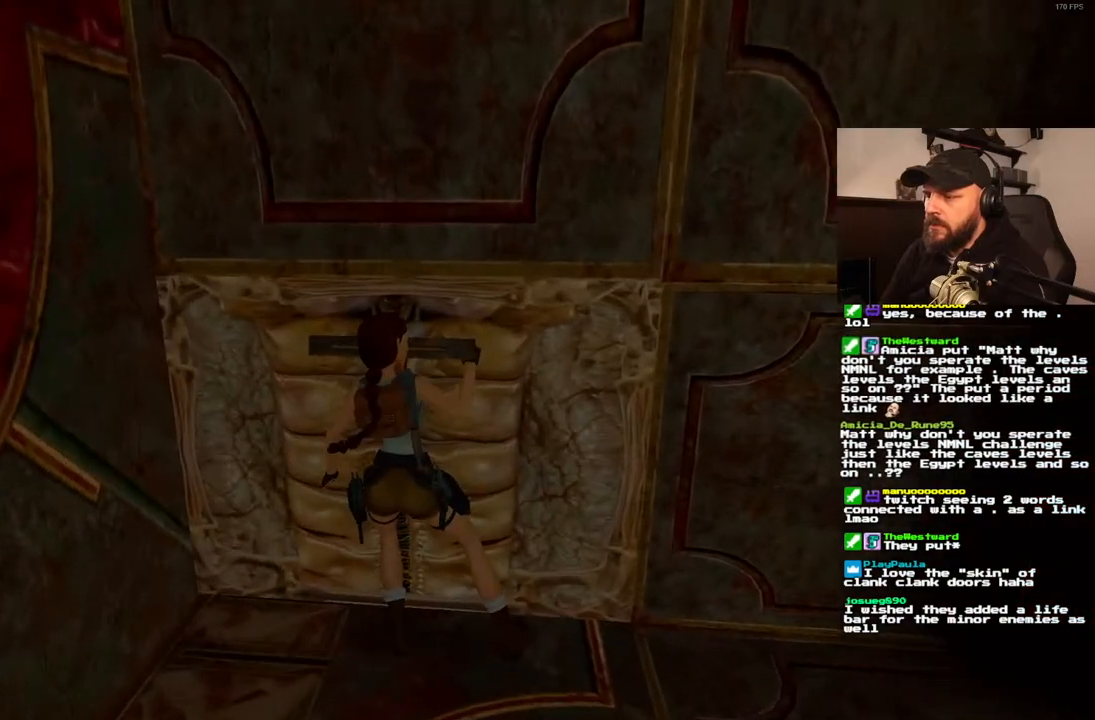
{"dt_ms": 500, "buttons": [], "left_stick": "center", "right_stick": "center", "events": []}
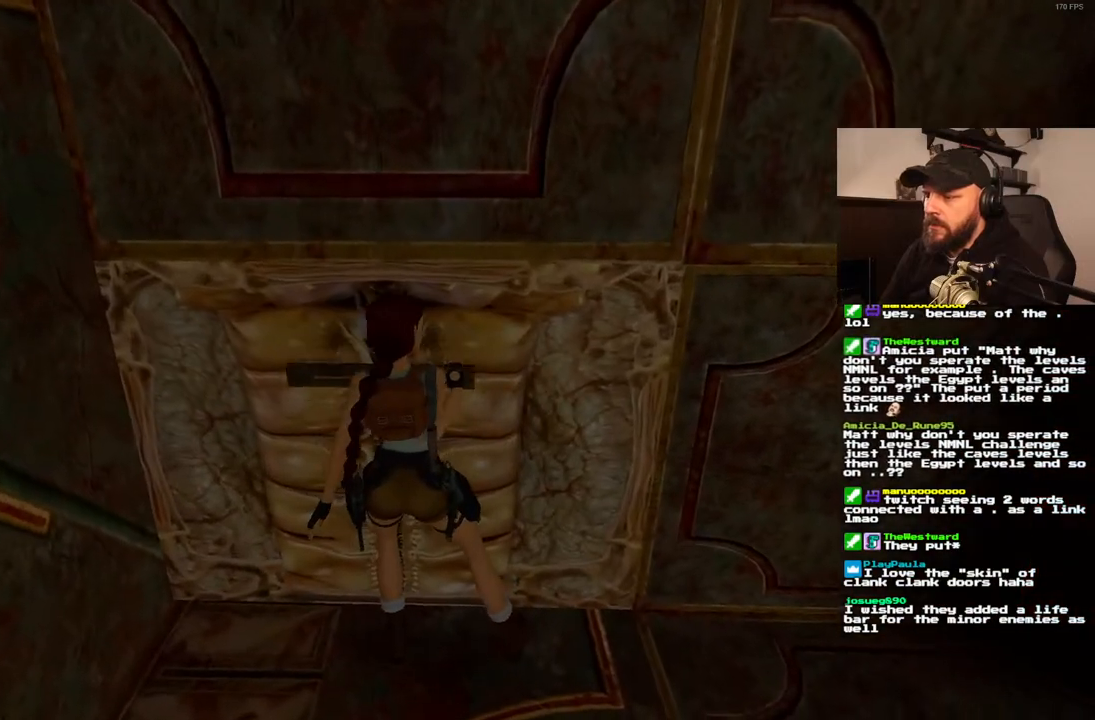
{"dt_ms": 500, "buttons": [], "left_stick": "center", "right_stick": "center", "events": []}
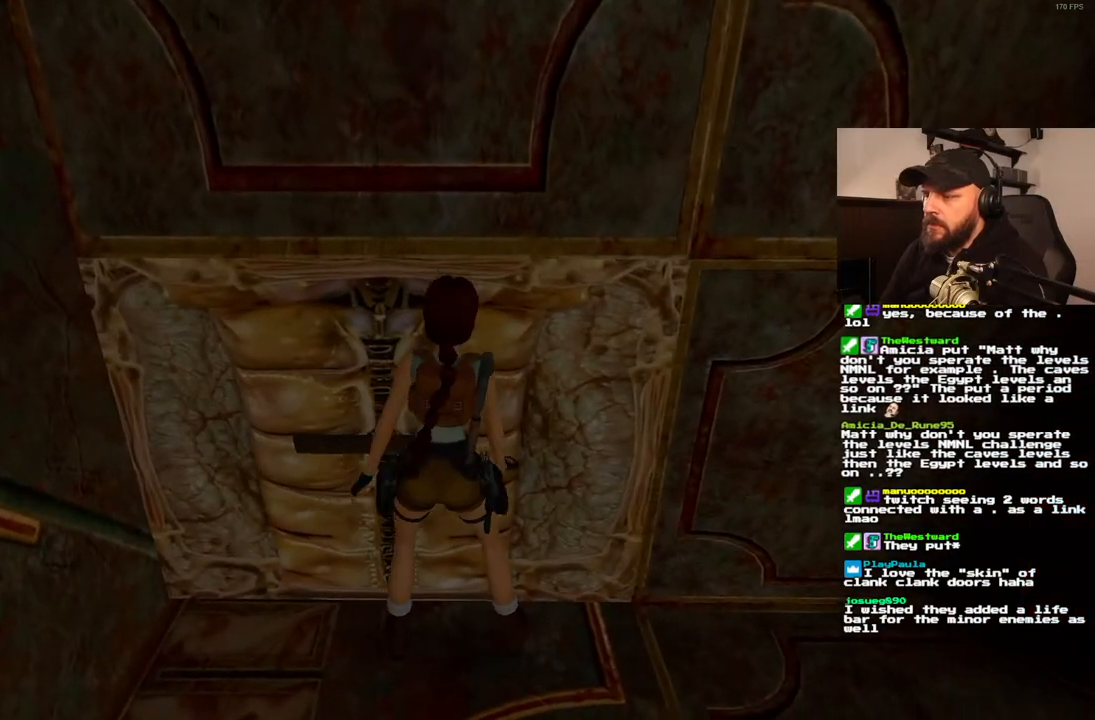
{"dt_ms": 500, "buttons": [], "left_stick": "center", "right_stick": "center", "events": [[100, "CIRCLE", "down"], [200, "CIRCLE", "up"]]}
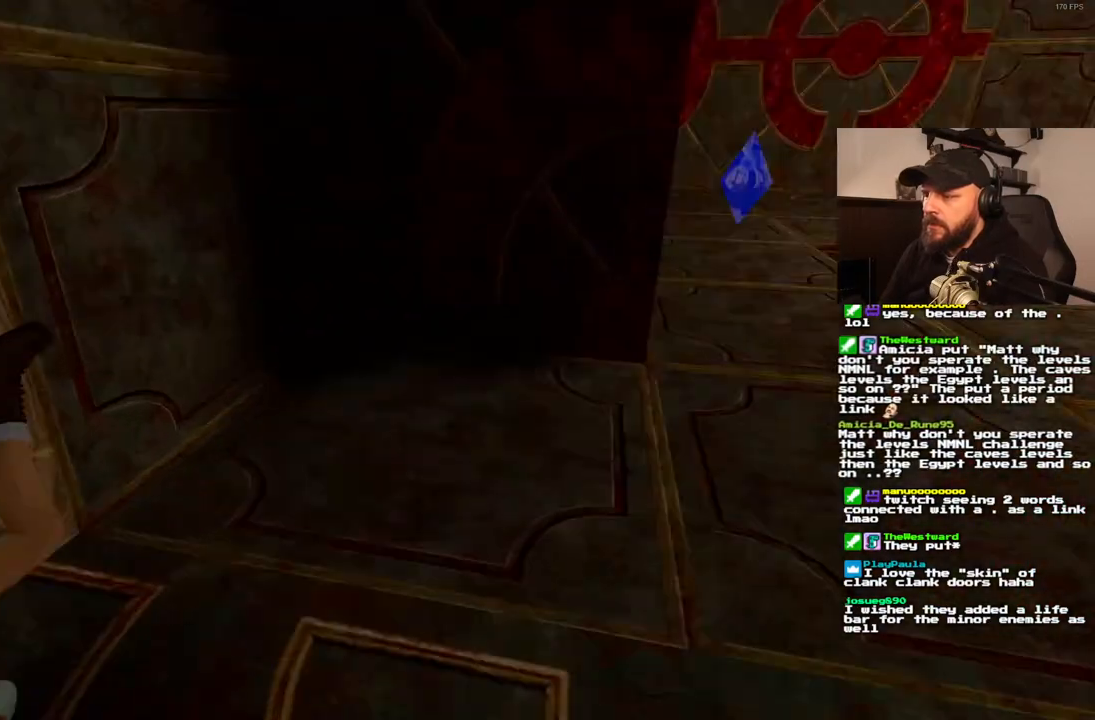
{"dt_ms": 500, "buttons": ["DPAD_UP"], "left_stick": "center", "right_stick": "center", "events": [[200, "DPAD_UP", "down"]]}
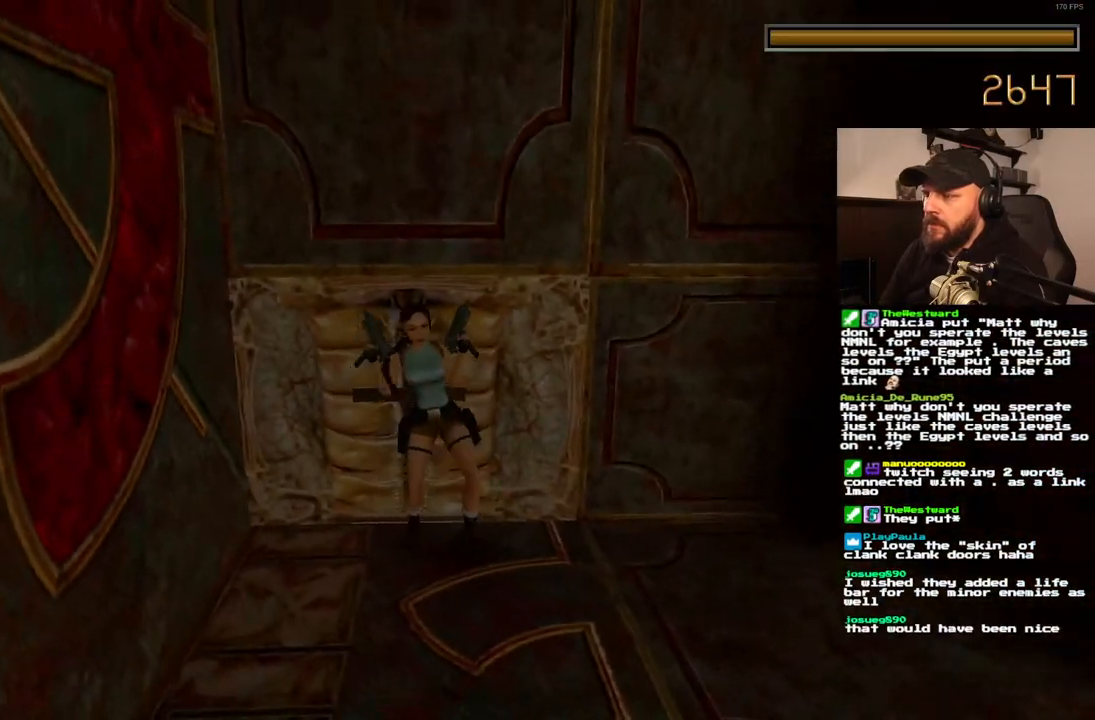
{"dt_ms": 500, "buttons": ["DPAD_UP"], "left_stick": "center", "right_stick": "center", "events": [[133, "DPAD_LEFT", "down"], [400, "DPAD_LEFT", "up"]]}
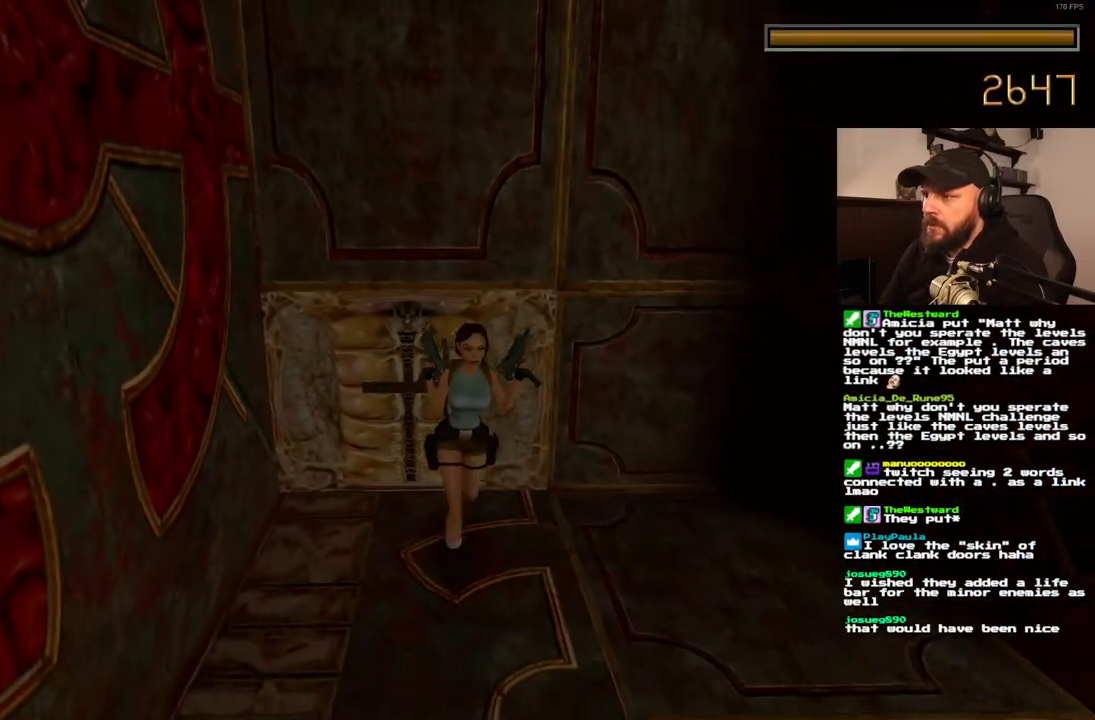
{"dt_ms": 500, "buttons": [], "left_stick": "center", "right_stick": "center", "events": [[50, "DPAD_UP", "up"]]}
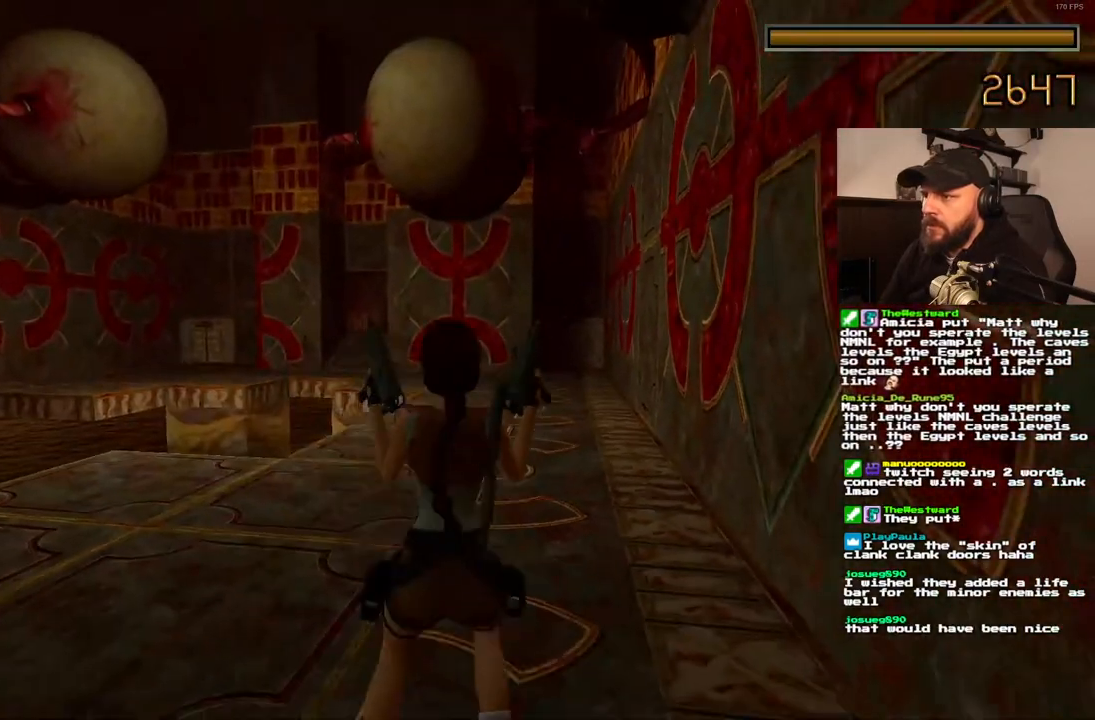
{"dt_ms": 500, "buttons": [], "left_stick": "center", "right_stick": "center", "events": []}
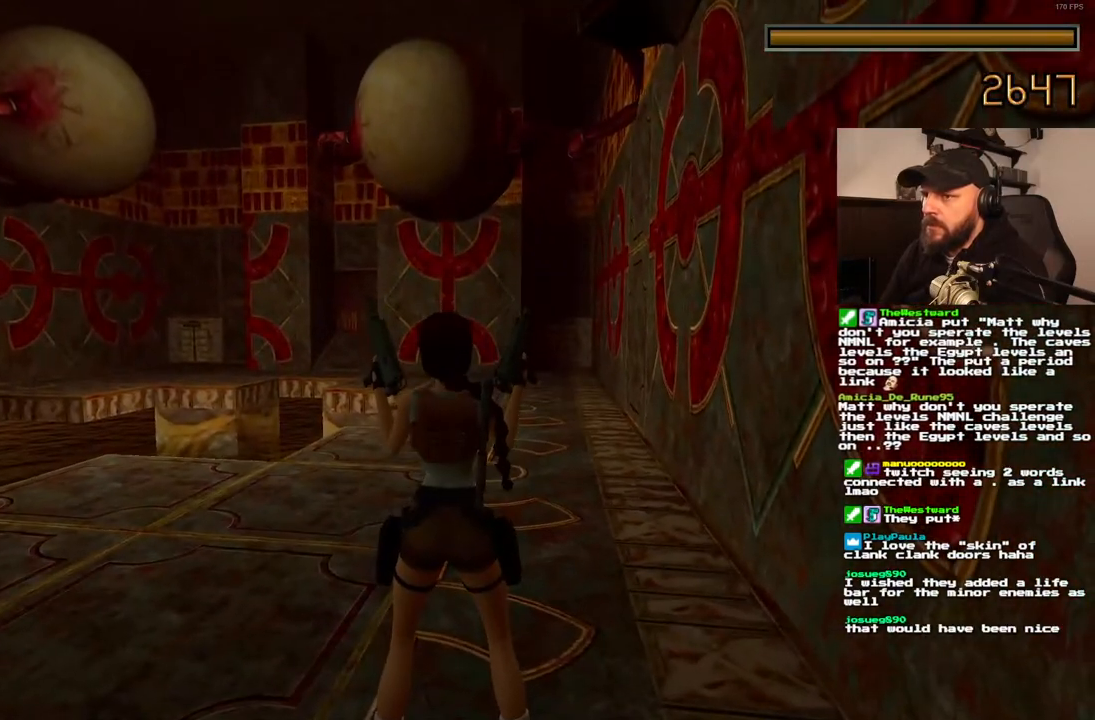
{"dt_ms": 500, "buttons": ["DPAD_RIGHT"], "left_stick": "center", "right_stick": "center", "events": [[300, "DPAD_RIGHT", "down"]]}
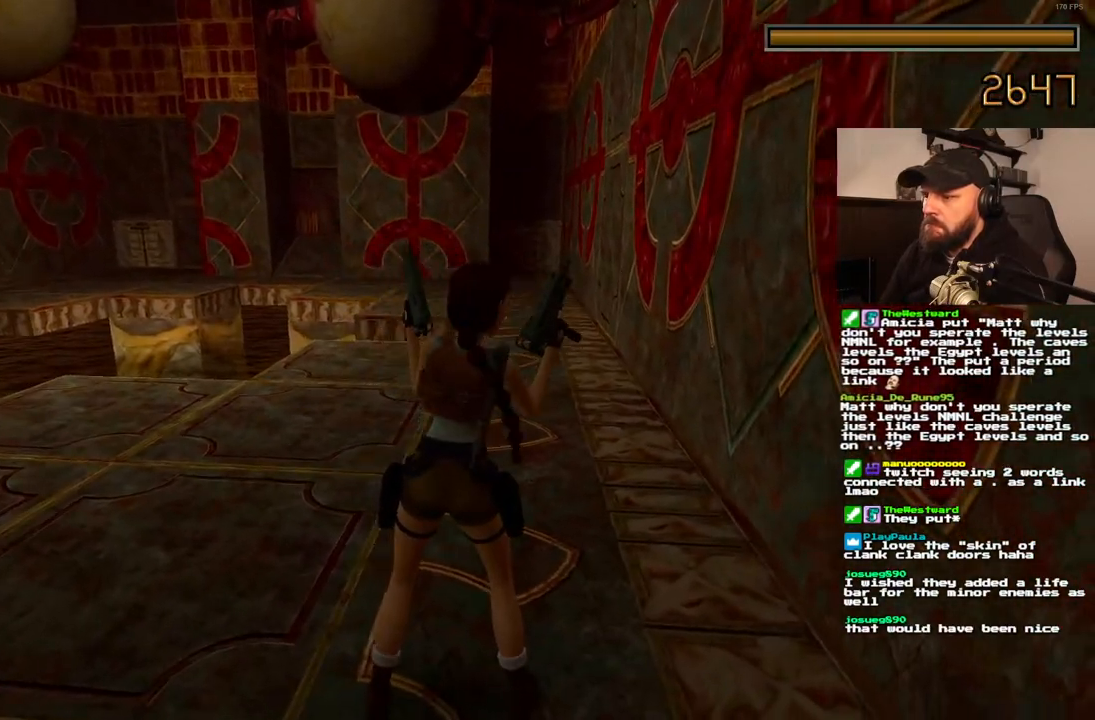
{"dt_ms": 1000, "buttons": ["DPAD_UP"], "left_stick": "center", "right_stick": "center", "events": [[167, "DPAD_RIGHT", "up"], [433, "DPAD_UP", "down"], [483, "DPAD_LEFT", "down"], [933, "DPAD_LEFT", "up"]]}
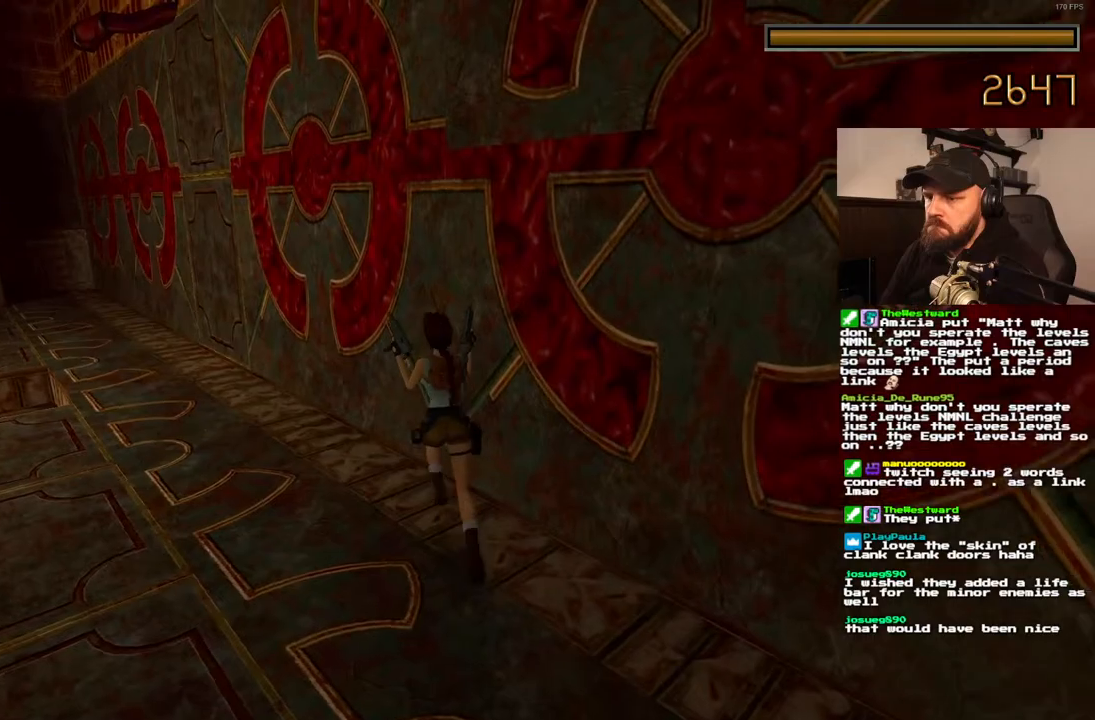
{"dt_ms": 500, "buttons": ["DPAD_LEFT"], "left_stick": "center", "right_stick": "center", "events": [[33, "DPAD_LEFT", "down"], [183, "SQUARE", "down"], [267, "DPAD_LEFT", "up"], [333, "DPAD_UP", "up"], [417, "SQUARE", "up"], [500, "DPAD_LEFT", "down"]]}
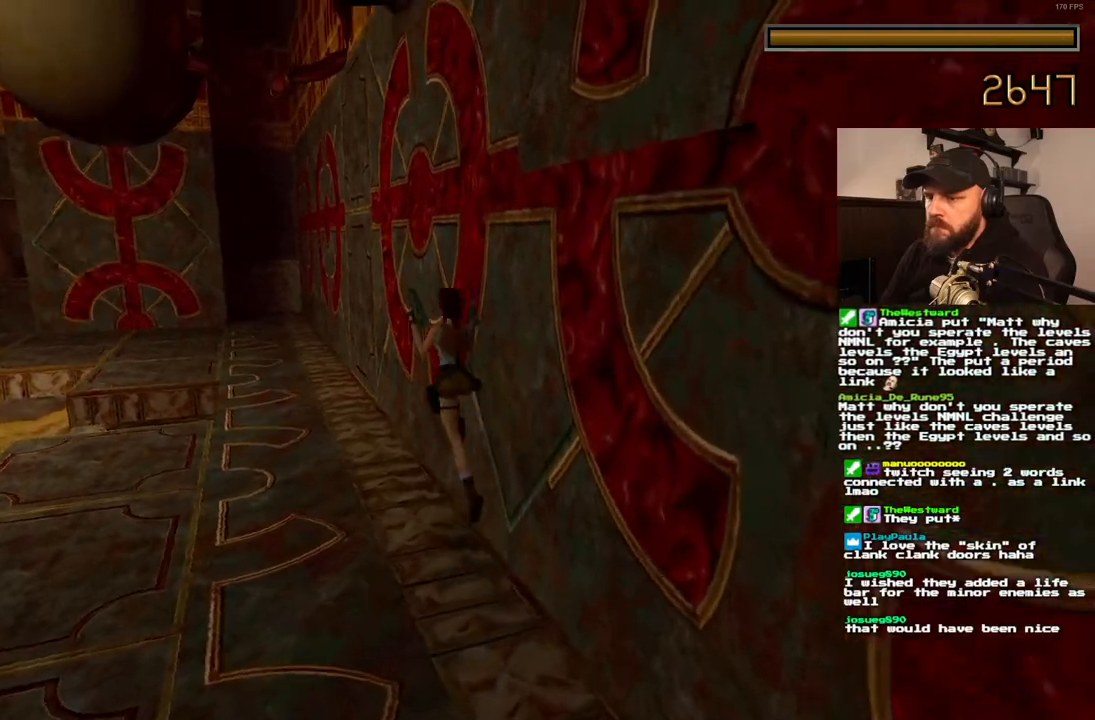
{"dt_ms": 500, "buttons": [], "left_stick": "center", "right_stick": "center", "events": [[350, "DPAD_LEFT", "up"]]}
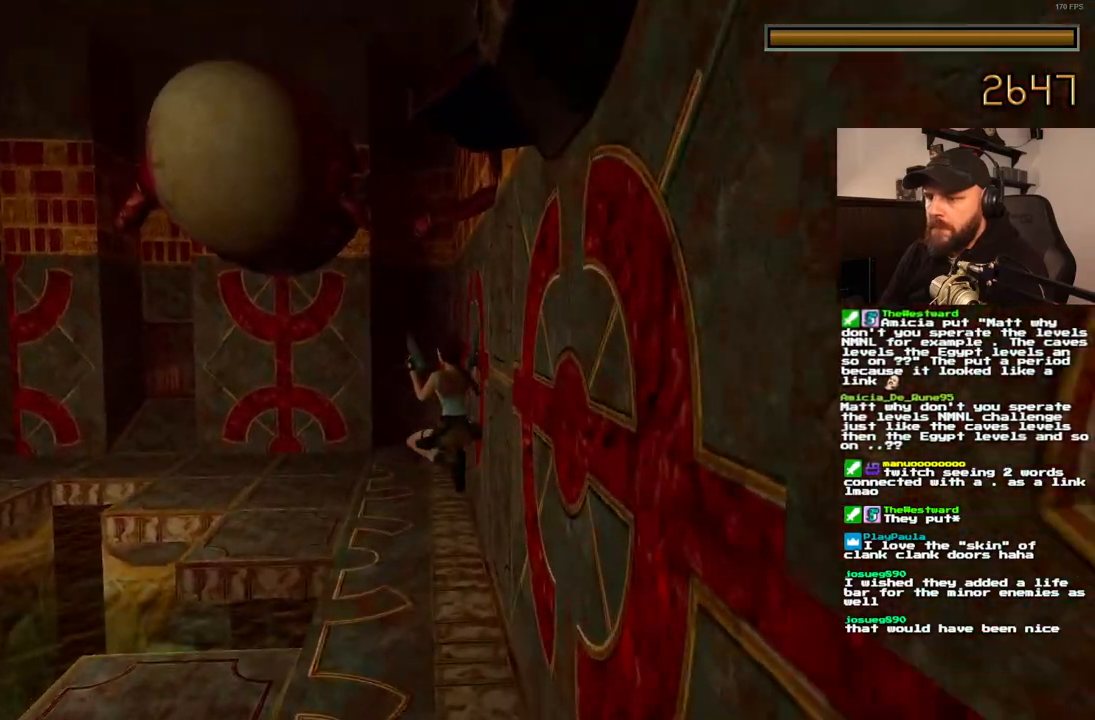
{"dt_ms": 500, "buttons": [], "left_stick": "center", "right_stick": "center", "events": []}
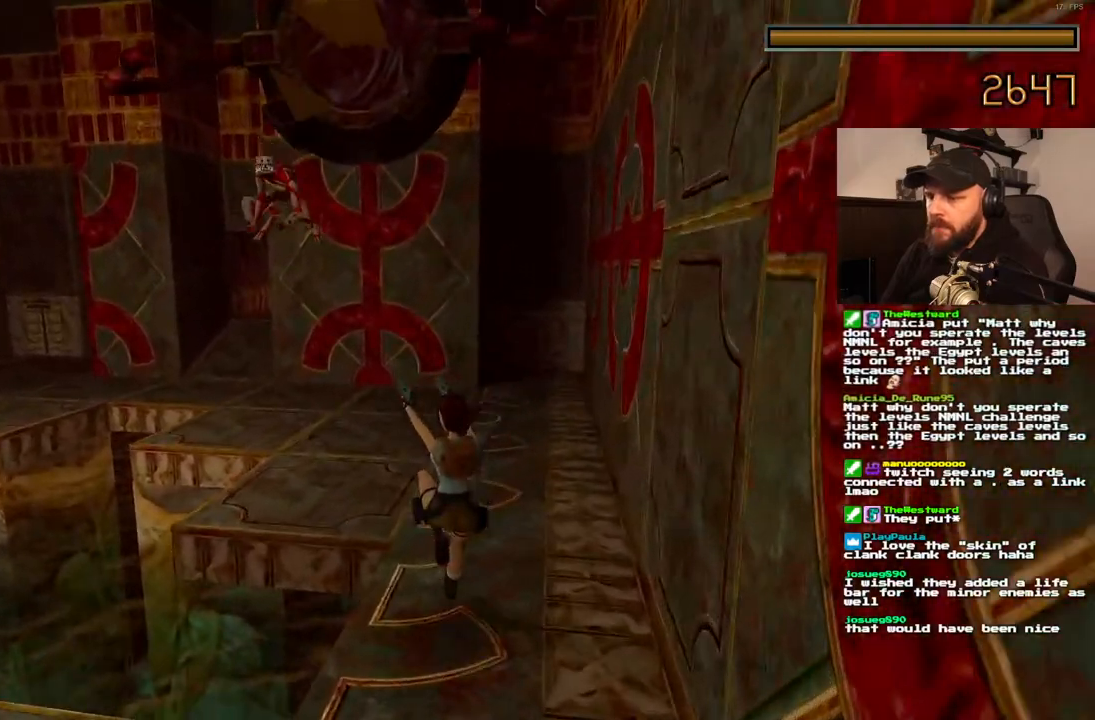
{"dt_ms": 500, "buttons": [], "left_stick": "center", "right_stick": "center", "events": [[50, "DPAD_LEFT", "down"], [350, "DPAD_LEFT", "up"]]}
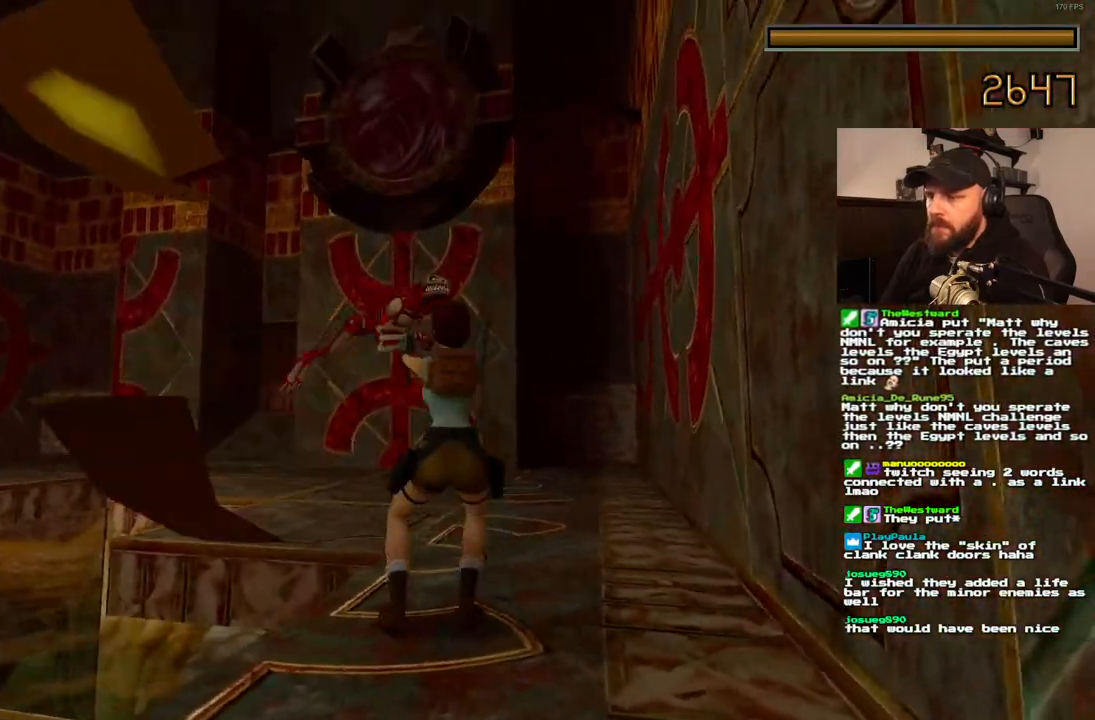
{"dt_ms": 500, "buttons": ["CROSS"], "left_stick": "center", "right_stick": "center", "events": [[33, "DPAD_RIGHT", "down"], [100, "CROSS", "down"], [117, "DPAD_RIGHT", "up"]]}
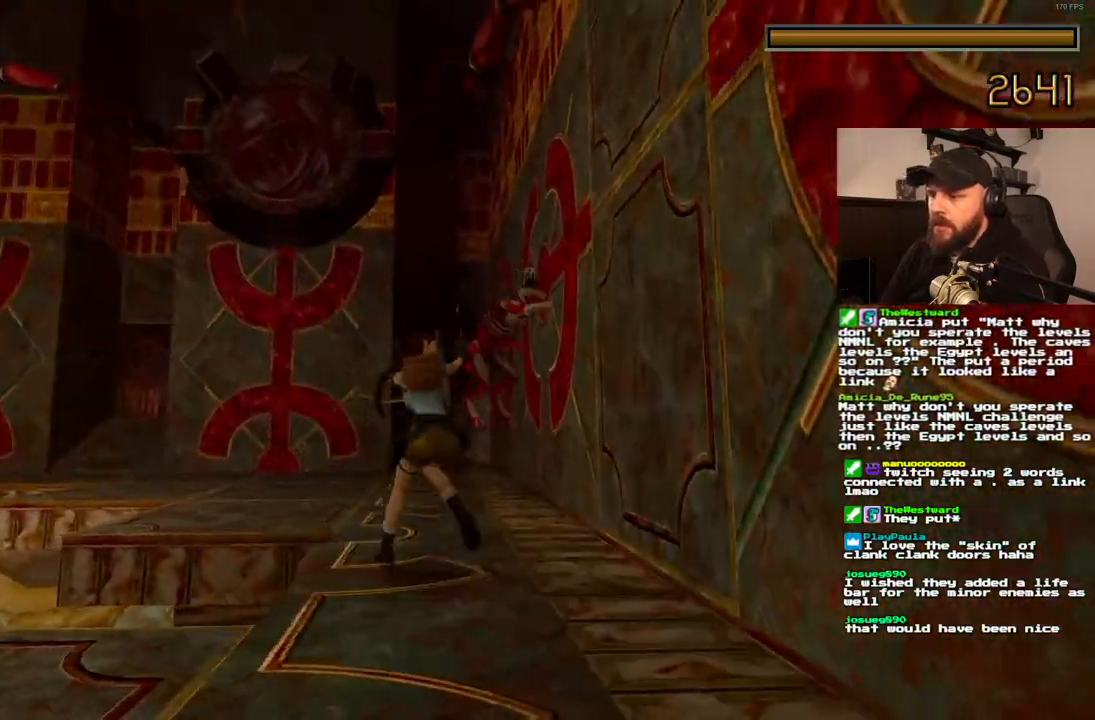
{"dt_ms": 500, "buttons": ["CROSS", "DPAD_UP", "DPAD_LEFT"], "left_stick": "center", "right_stick": "center", "events": [[400, "DPAD_UP", "down"], [417, "DPAD_LEFT", "down"]]}